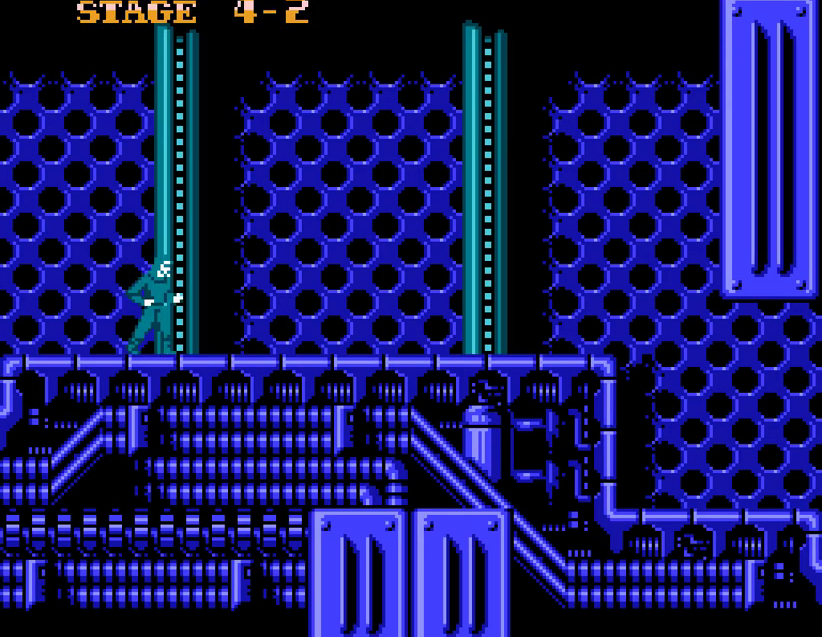
Gameplay with a controller (Nintendo layout); each line is a JSON object with the inputs held at the frame after it. "events" lists button and stick changes between this image and that frame as [ms after this image, input, new state], when the widget could be followed in between. Not read: L3 R3.
{"buttons": ["DPAD_RIGHT"]}
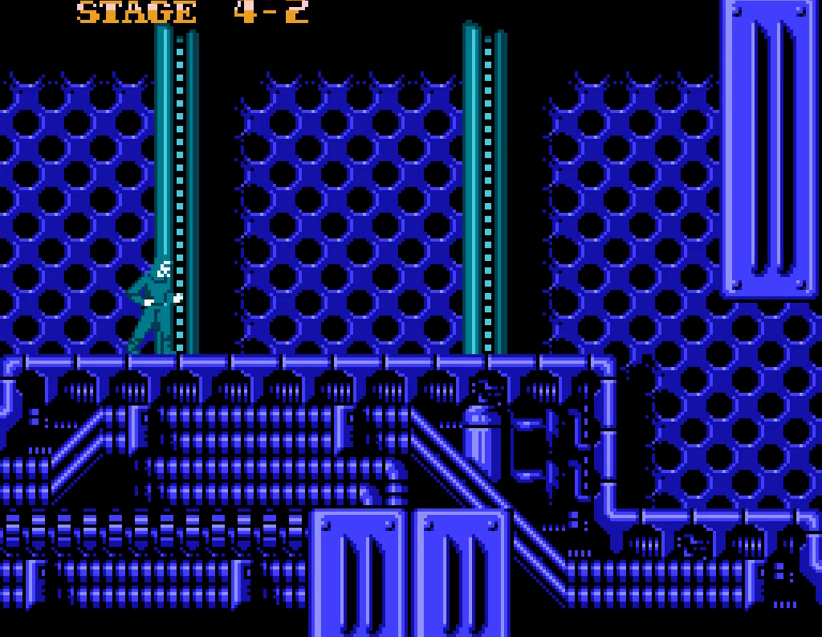
{"buttons": ["DPAD_RIGHT"]}
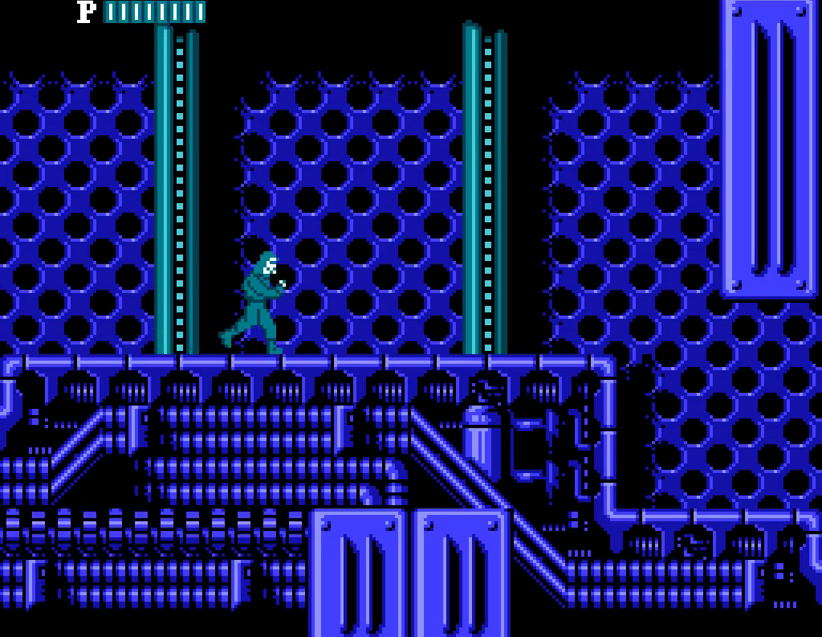
{"buttons": ["DPAD_RIGHT"]}
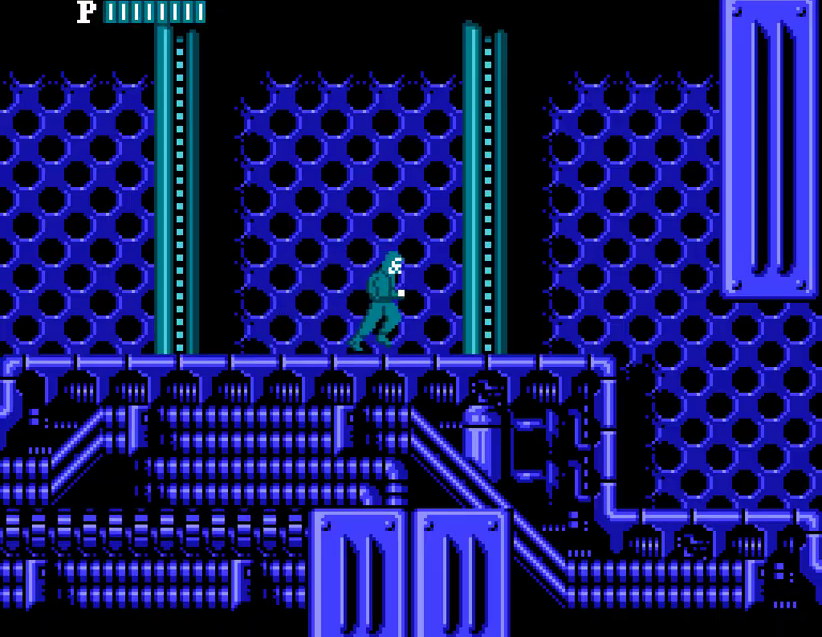
{"buttons": ["A", "DPAD_RIGHT"], "events": [[67, "A", "down"]]}
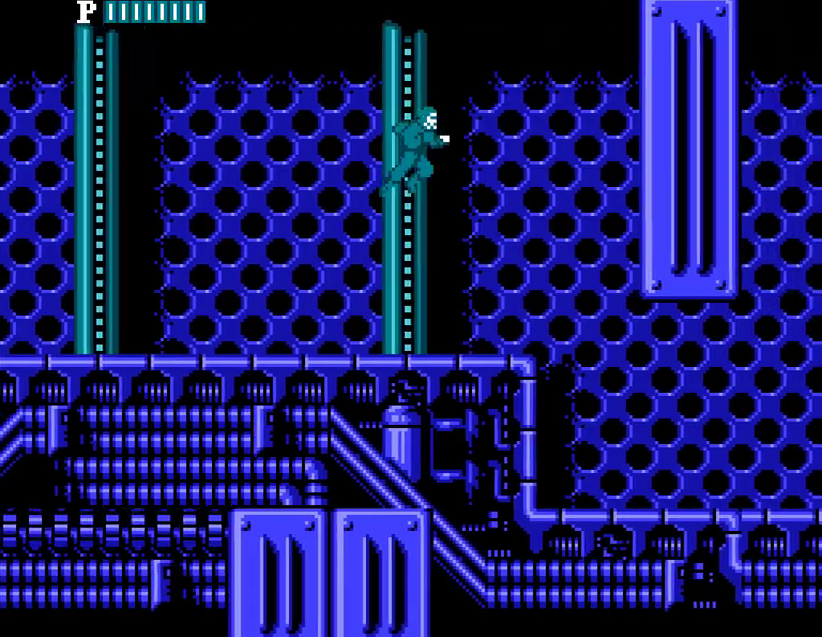
{"buttons": ["DPAD_RIGHT"], "events": [[83, "A", "up"]]}
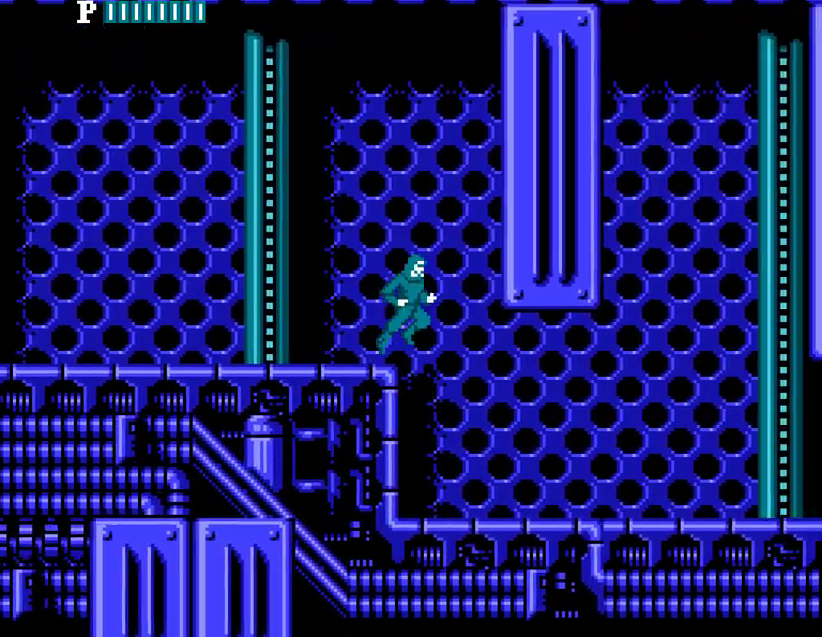
{"buttons": ["DPAD_RIGHT"]}
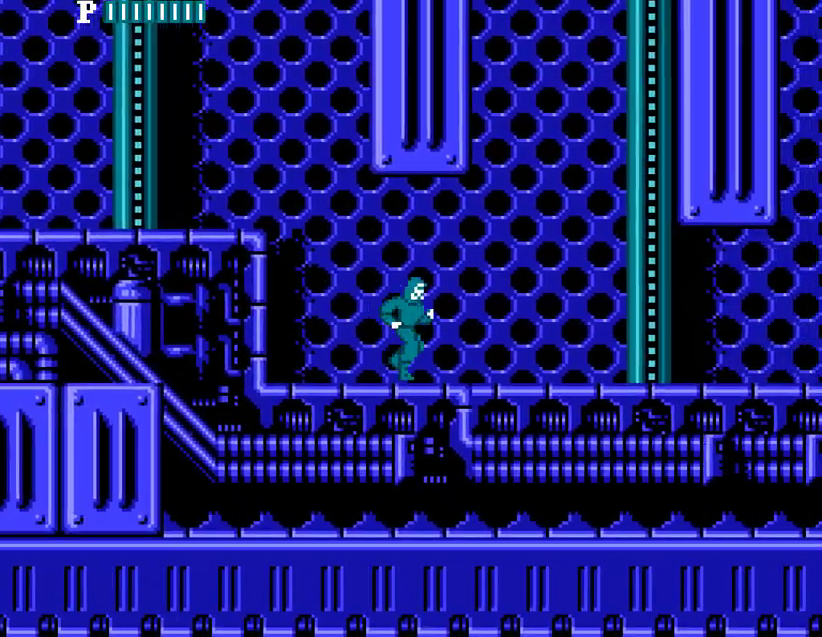
{"buttons": ["DPAD_RIGHT"]}
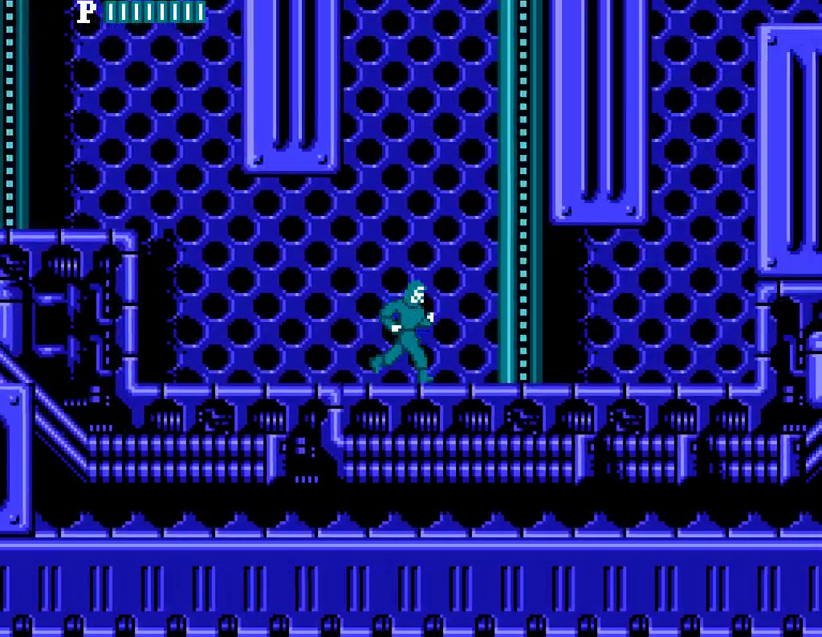
{"buttons": ["DPAD_RIGHT"]}